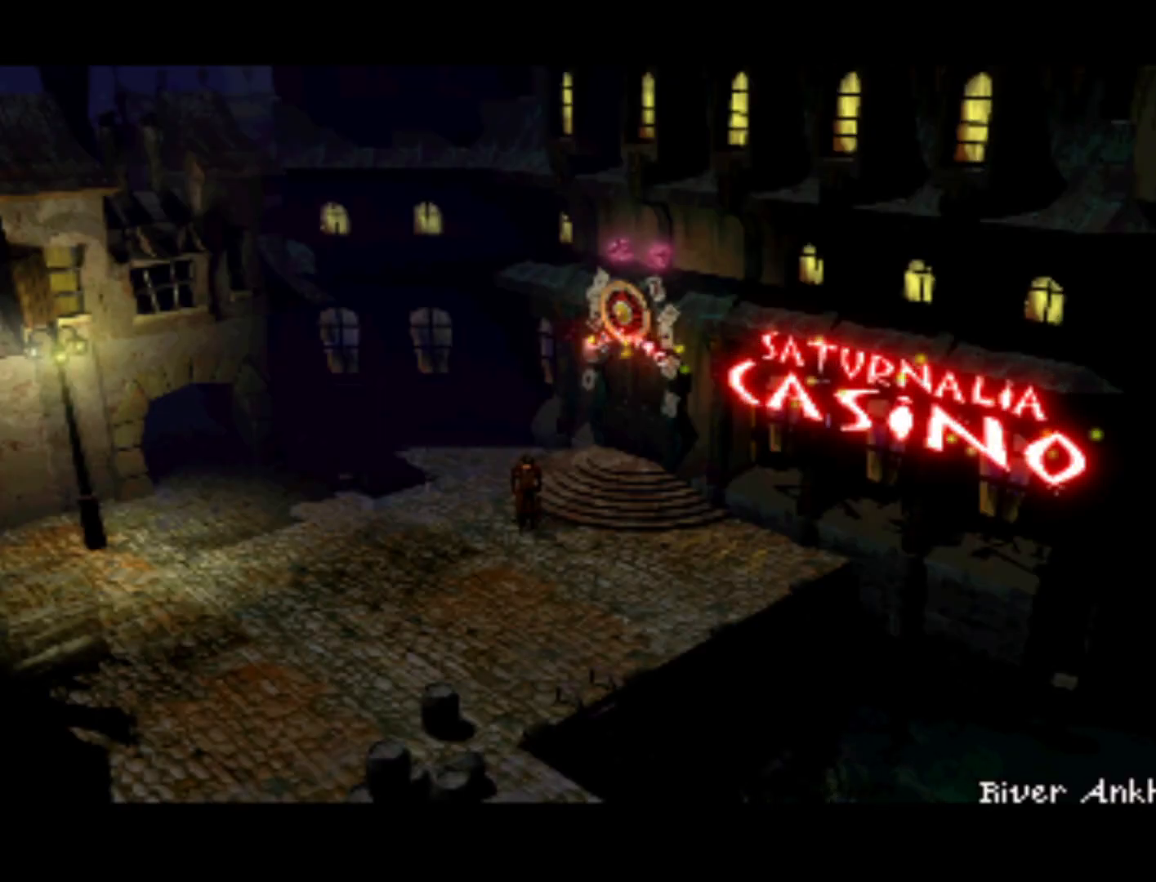
Gameplay with a controller (PlayStation layout); each line is a JSON object with the inputs held at the frame after it. "events" lists button and stick changes between this image and that frame as [ms after this image, input, new state], when the widget could be followed in between. Not read: L3 R3 right_stick.
{"buttons": [], "left_stick": "center", "events": []}
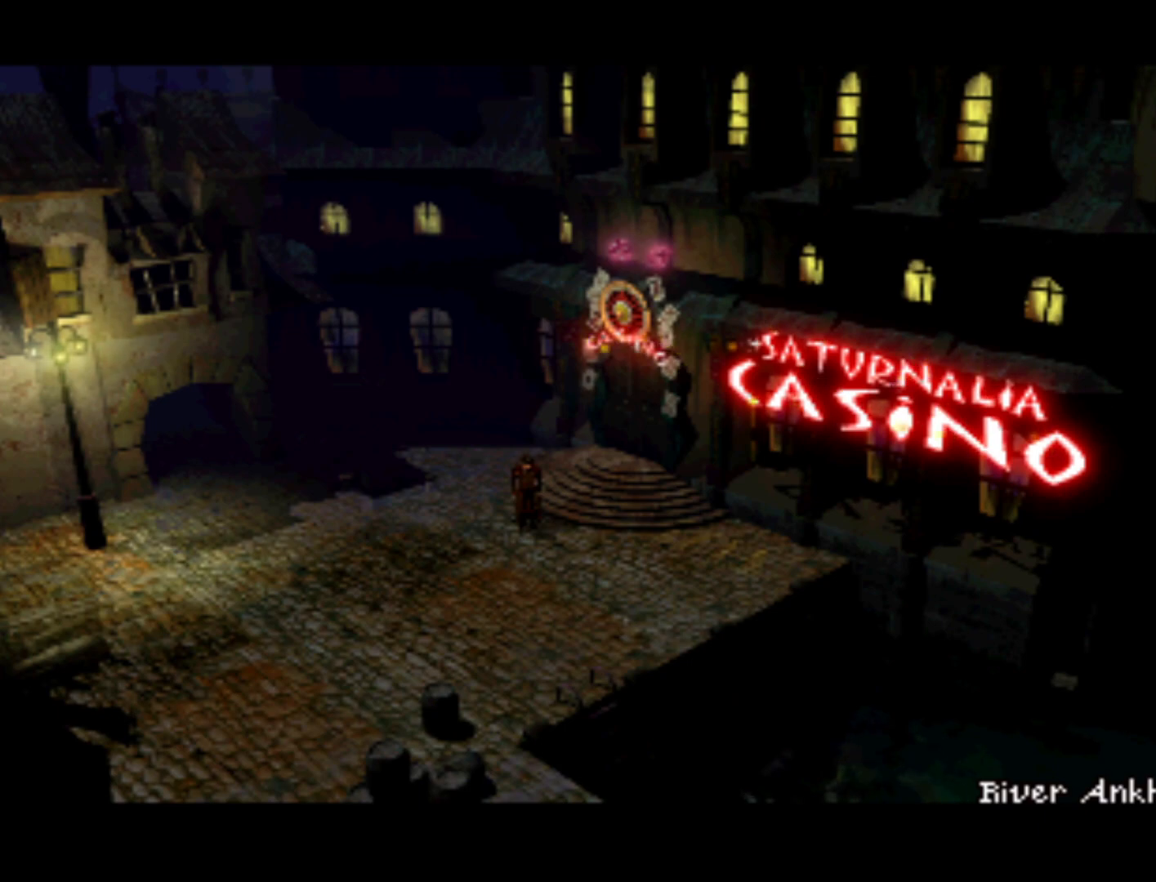
{"buttons": [], "left_stick": "center", "events": []}
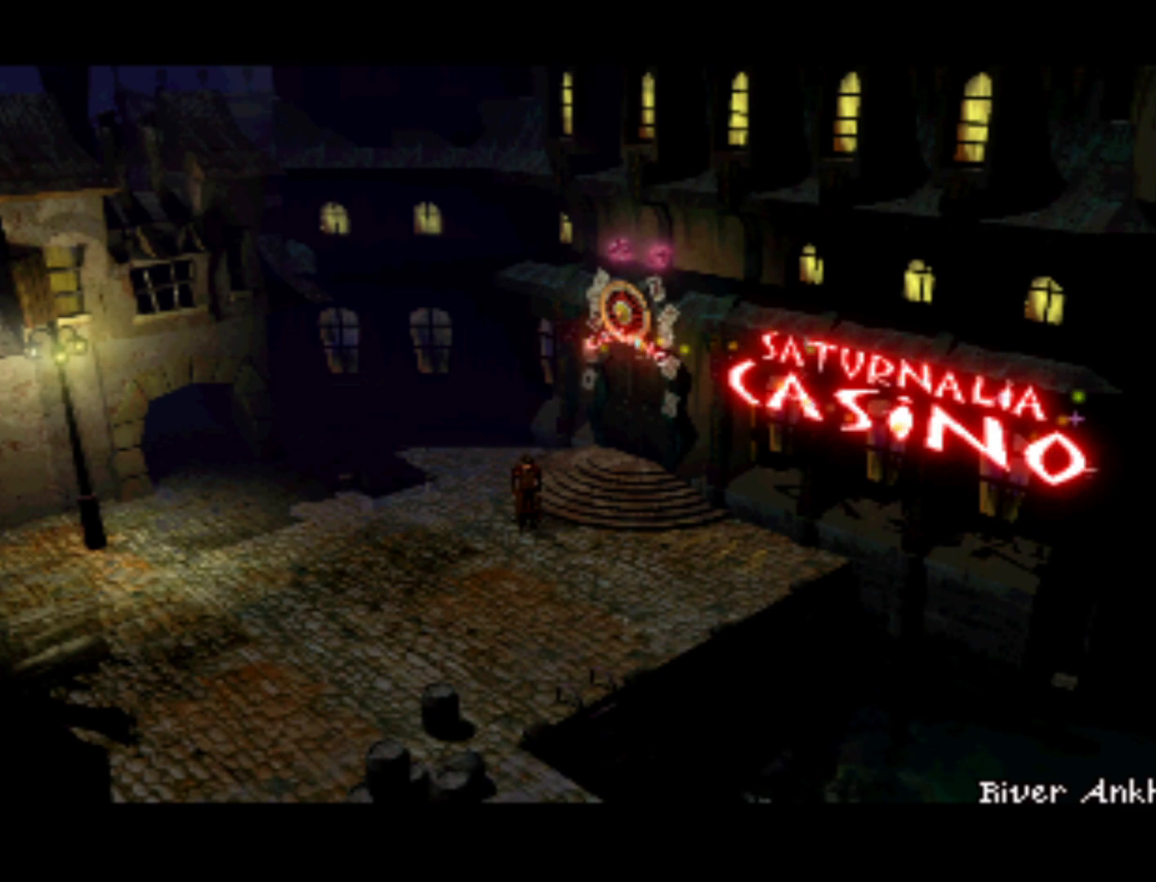
{"buttons": [], "left_stick": "center", "events": []}
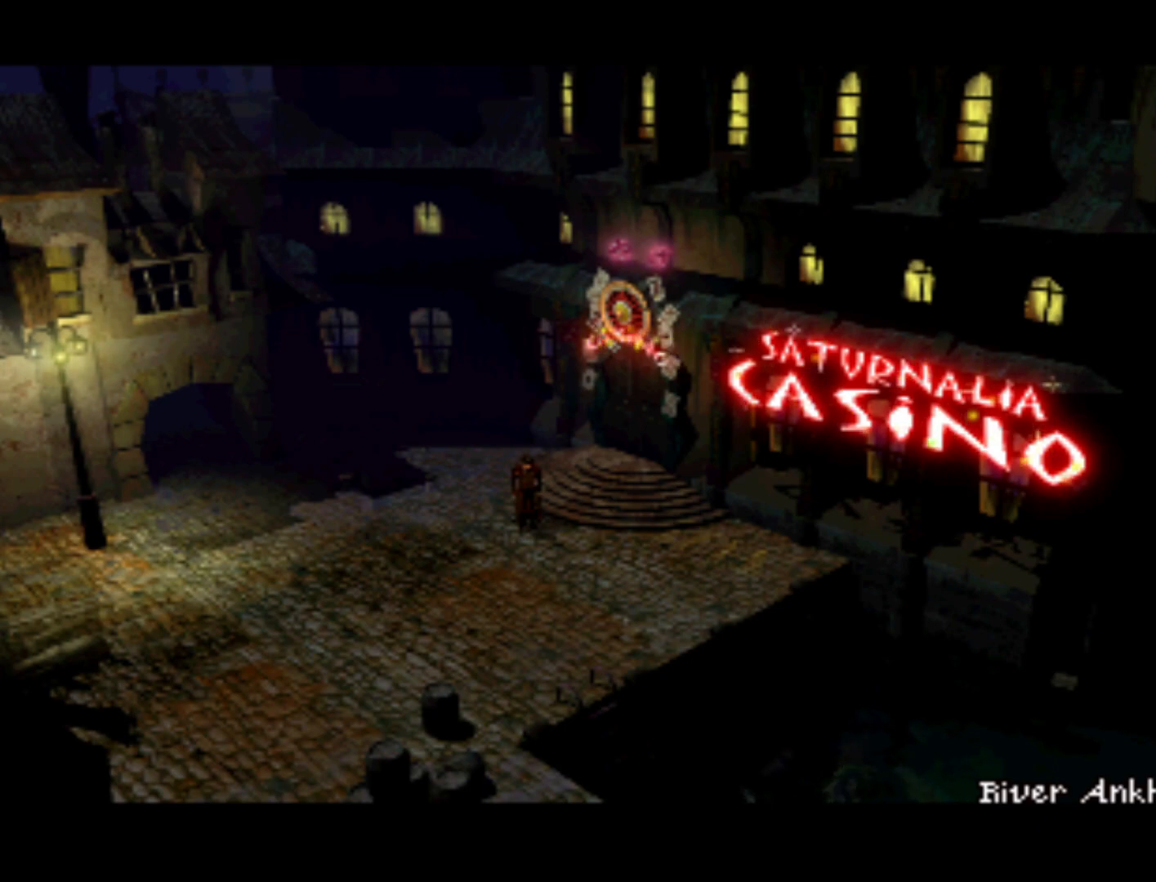
{"buttons": ["DPAD_LEFT"], "left_stick": "center", "events": [[383, "DPAD_LEFT", "down"]]}
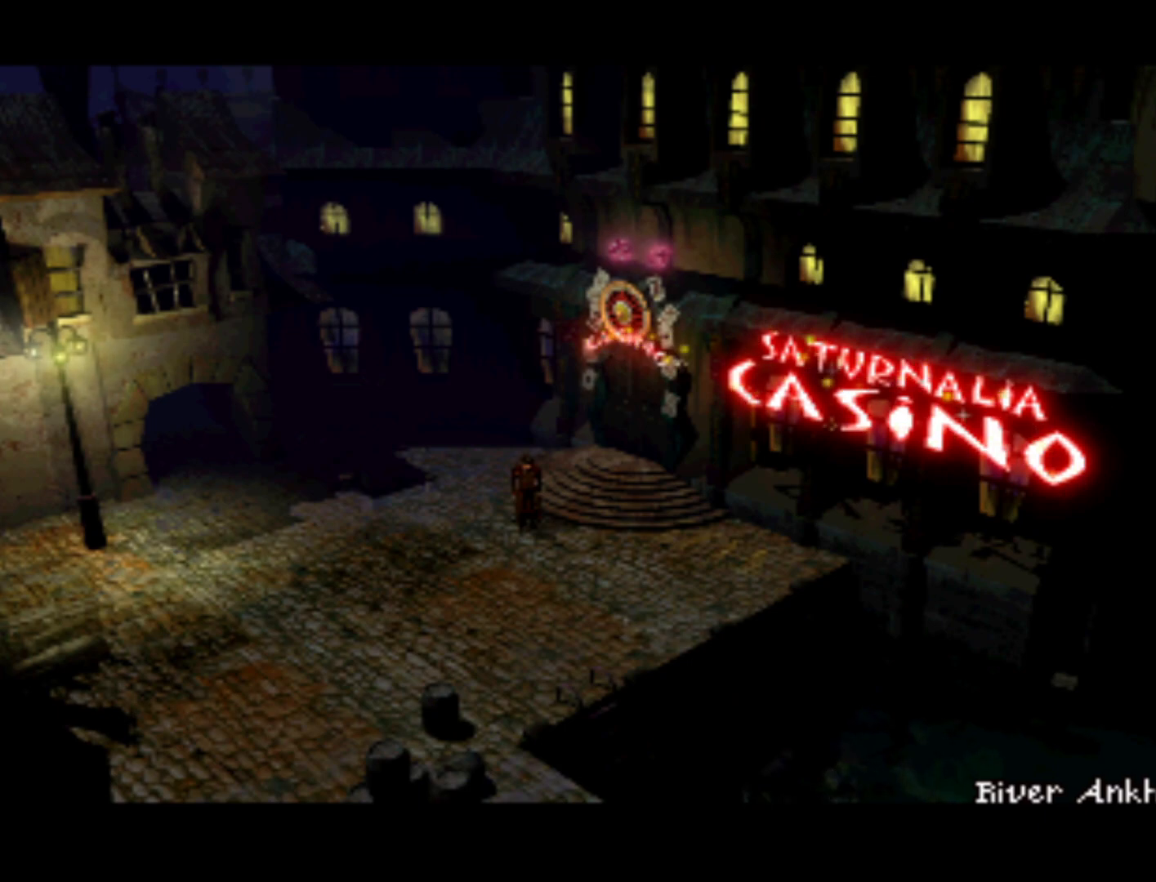
{"buttons": ["DPAD_UP", "DPAD_LEFT"], "left_stick": "center", "events": [[117, "DPAD_UP", "down"]]}
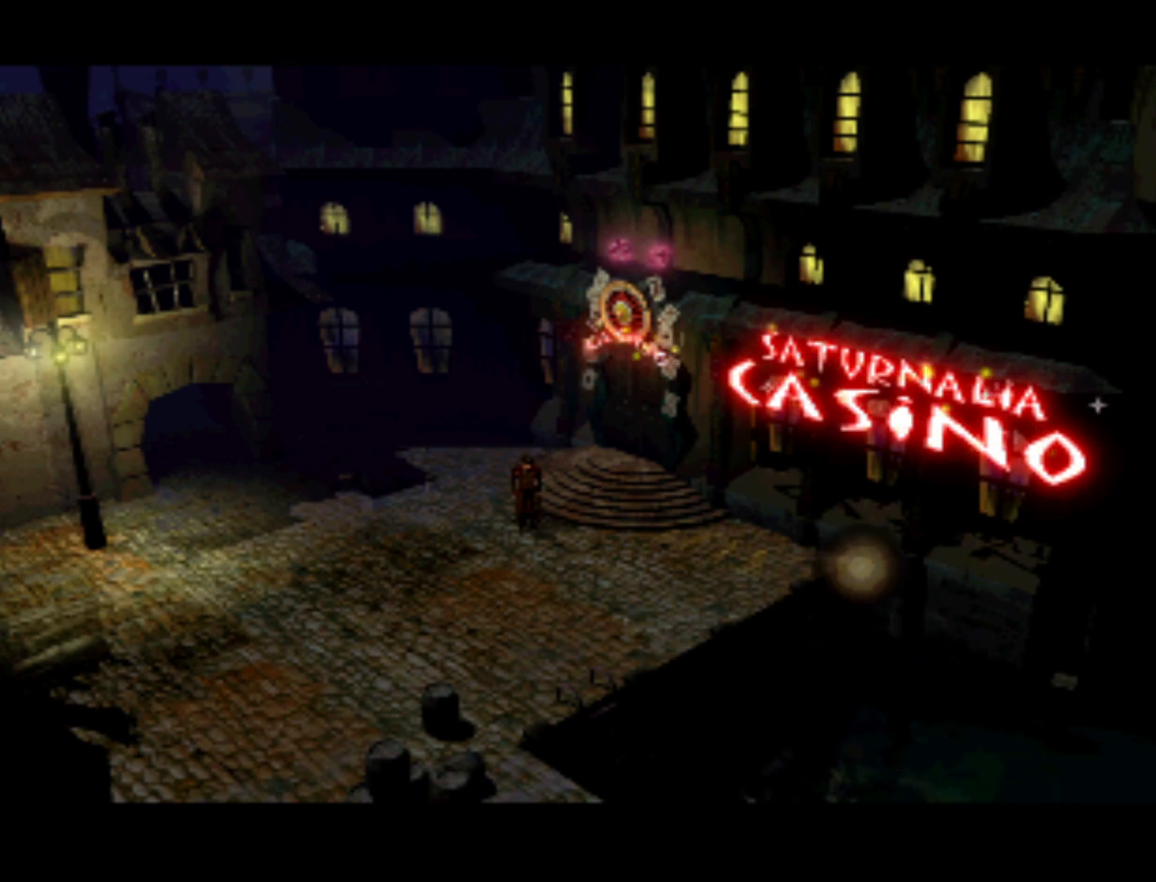
{"buttons": [], "left_stick": "center", "events": [[117, "DPAD_UP", "up"], [283, "DPAD_DOWN", "down"], [317, "DPAD_LEFT", "up"], [483, "DPAD_DOWN", "up"]]}
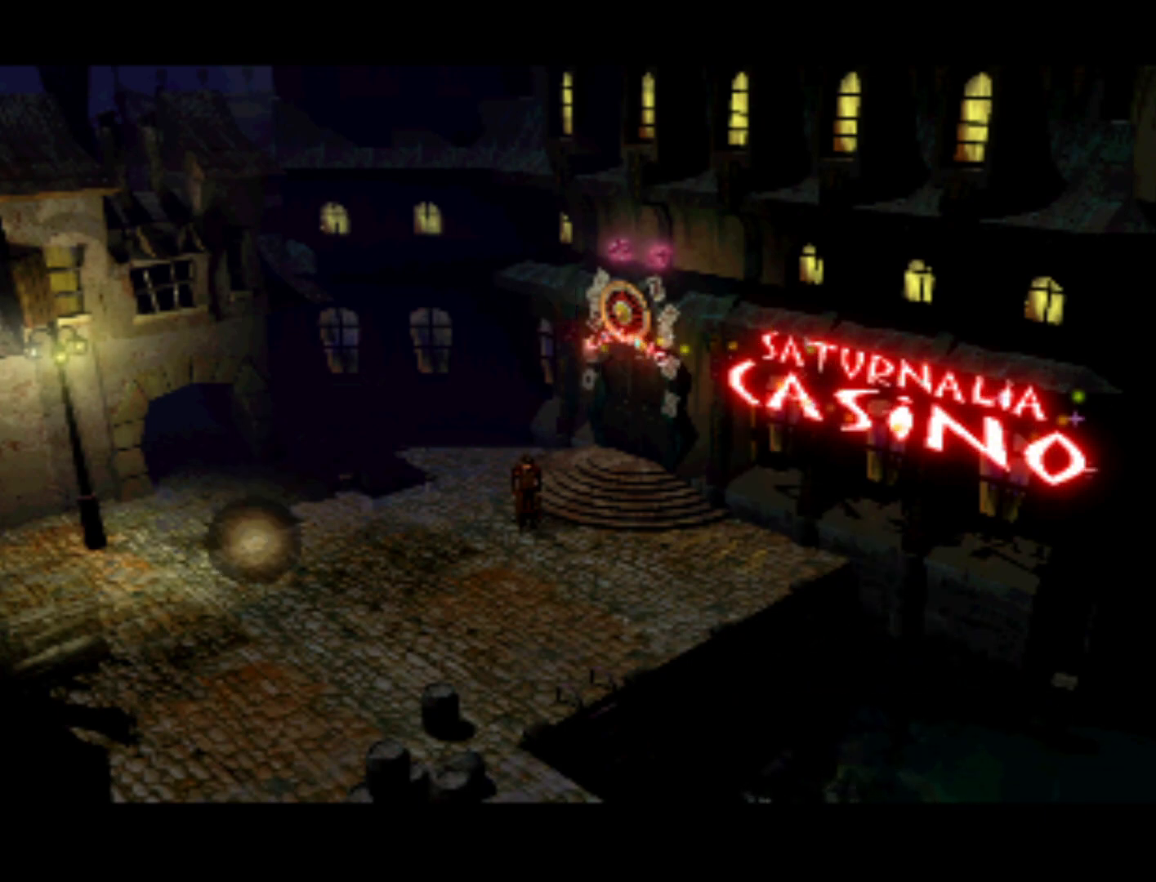
{"buttons": ["DPAD_UP"], "left_stick": "center", "events": [[150, "DPAD_LEFT", "down"], [417, "DPAD_UP", "down"], [450, "DPAD_LEFT", "up"]]}
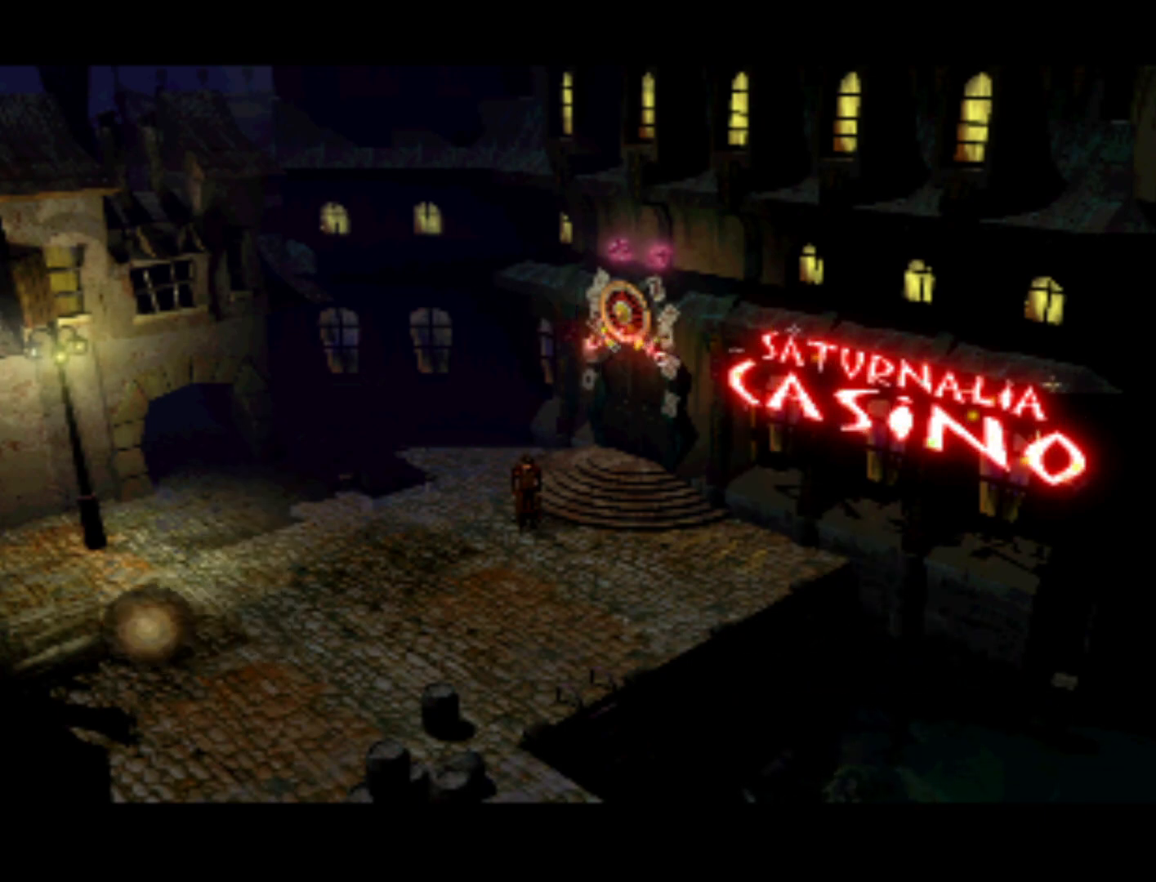
{"buttons": ["CROSS"], "left_stick": "center", "events": [[183, "DPAD_UP", "up"], [317, "CROSS", "down"]]}
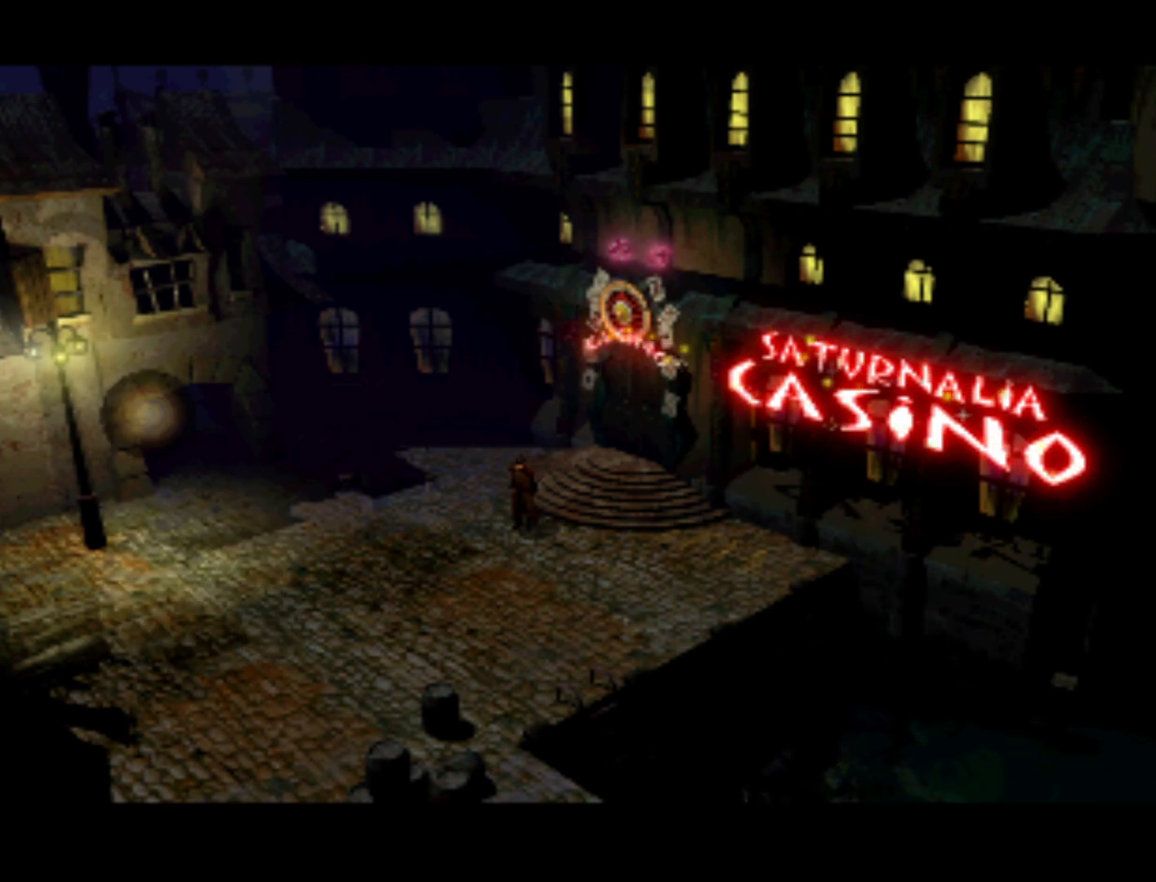
{"buttons": [], "left_stick": "center", "events": [[50, "CROSS", "up"], [117, "DPAD_RIGHT", "down"], [283, "DPAD_RIGHT", "up"], [317, "CROSS", "down"], [483, "CROSS", "up"]]}
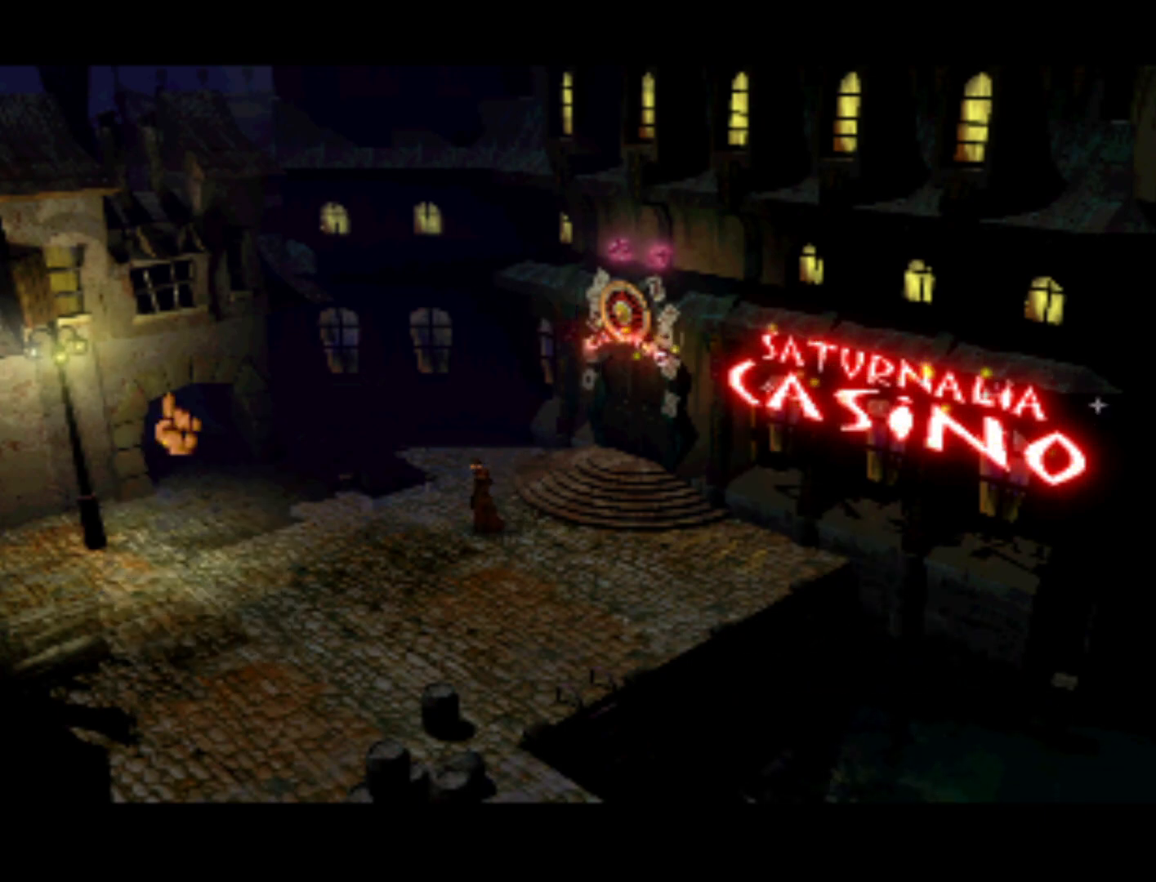
{"buttons": ["CROSS"], "left_stick": "center", "events": [[217, "CROSS", "down"], [350, "CROSS", "up"], [450, "CROSS", "down"]]}
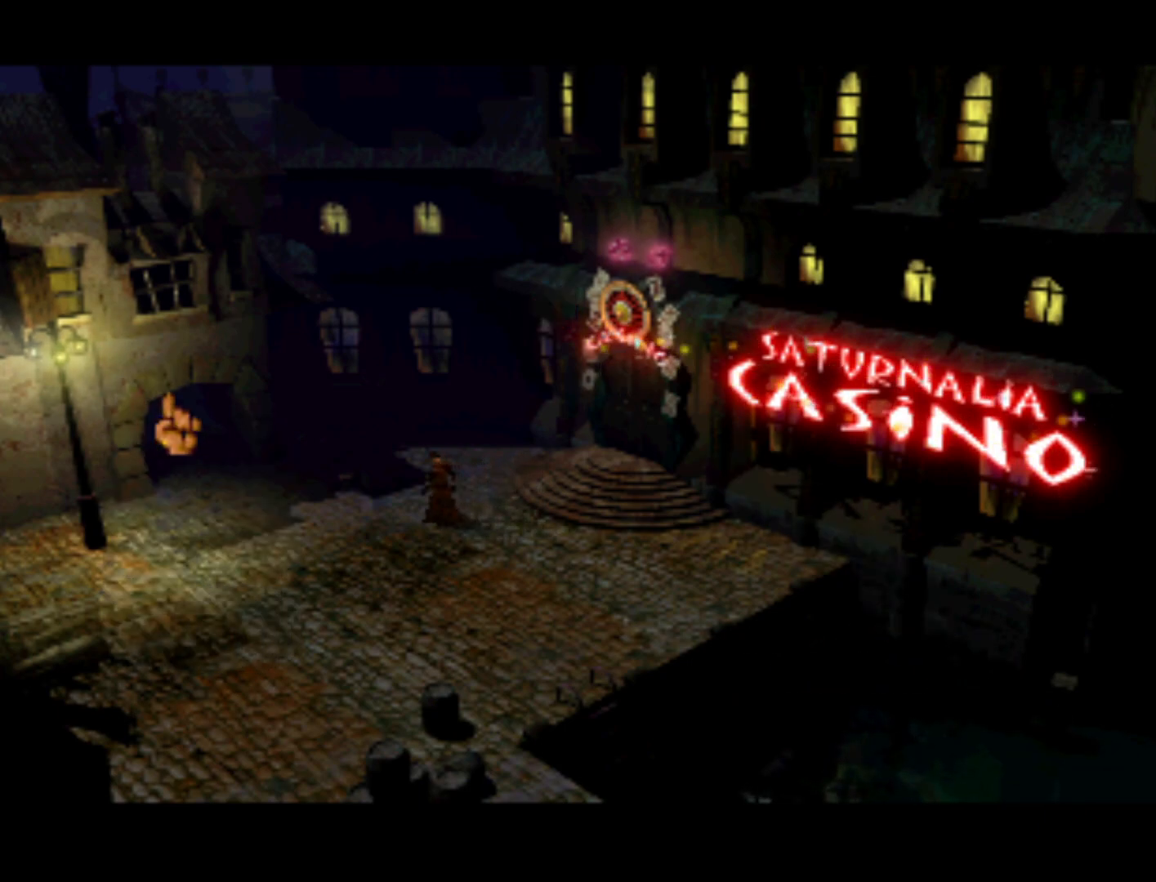
{"buttons": [], "left_stick": "center", "events": [[50, "CROSS", "up"], [350, "SQUARE", "down"], [383, "SQUARE", "up"]]}
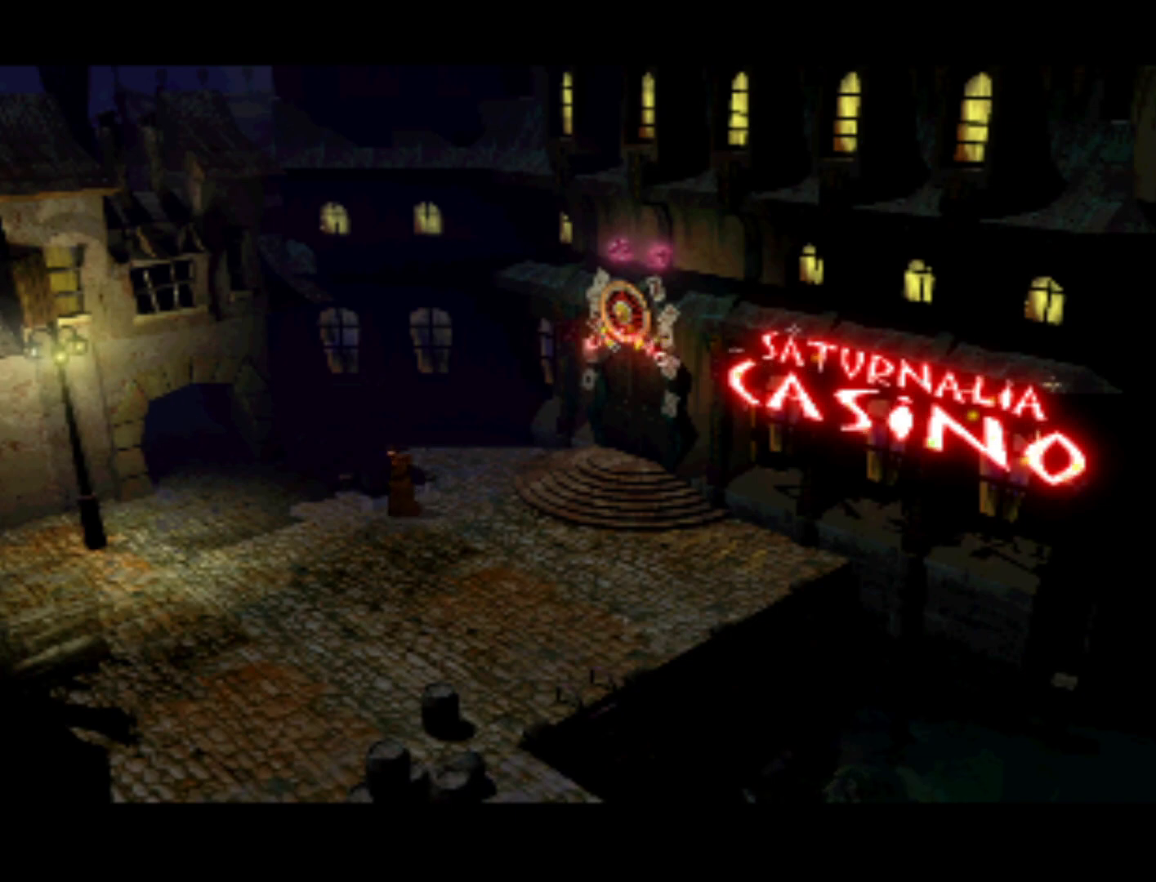
{"buttons": [], "left_stick": "center", "events": []}
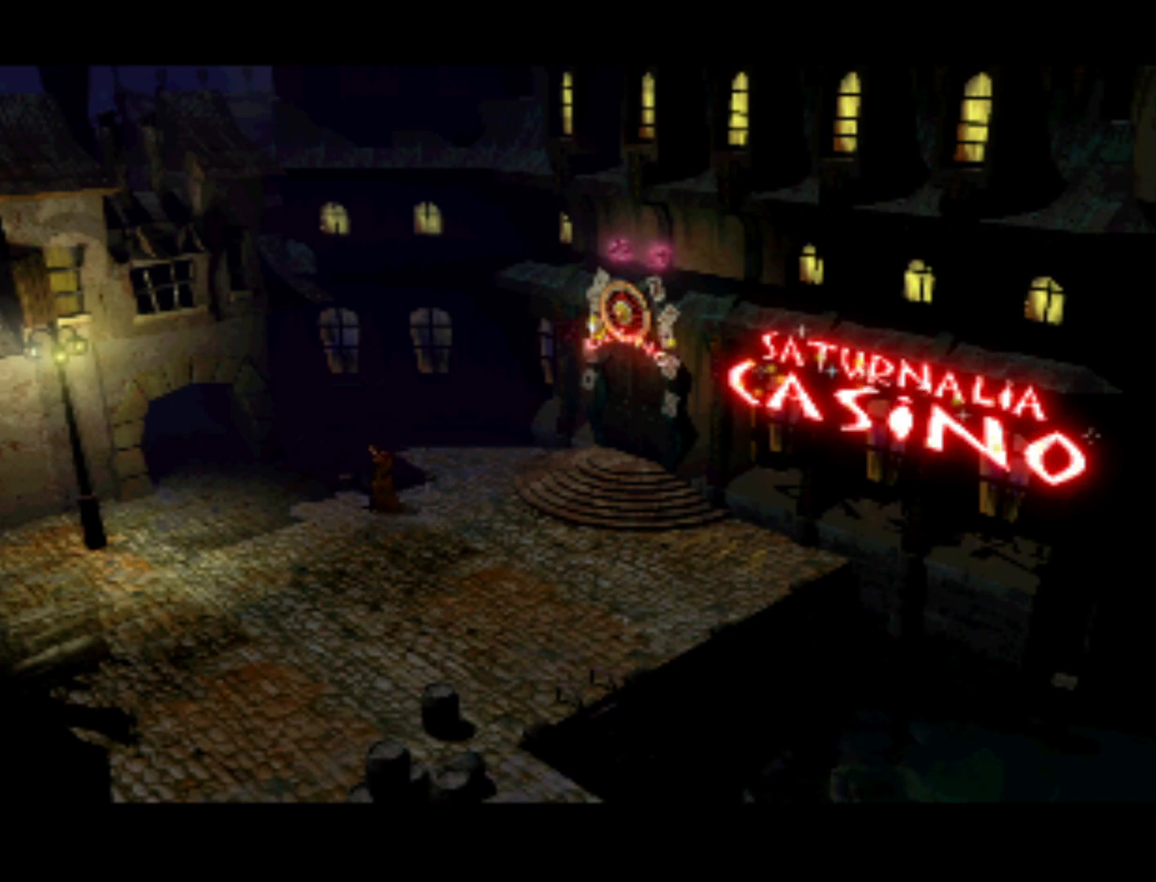
{"buttons": [], "left_stick": "center", "events": []}
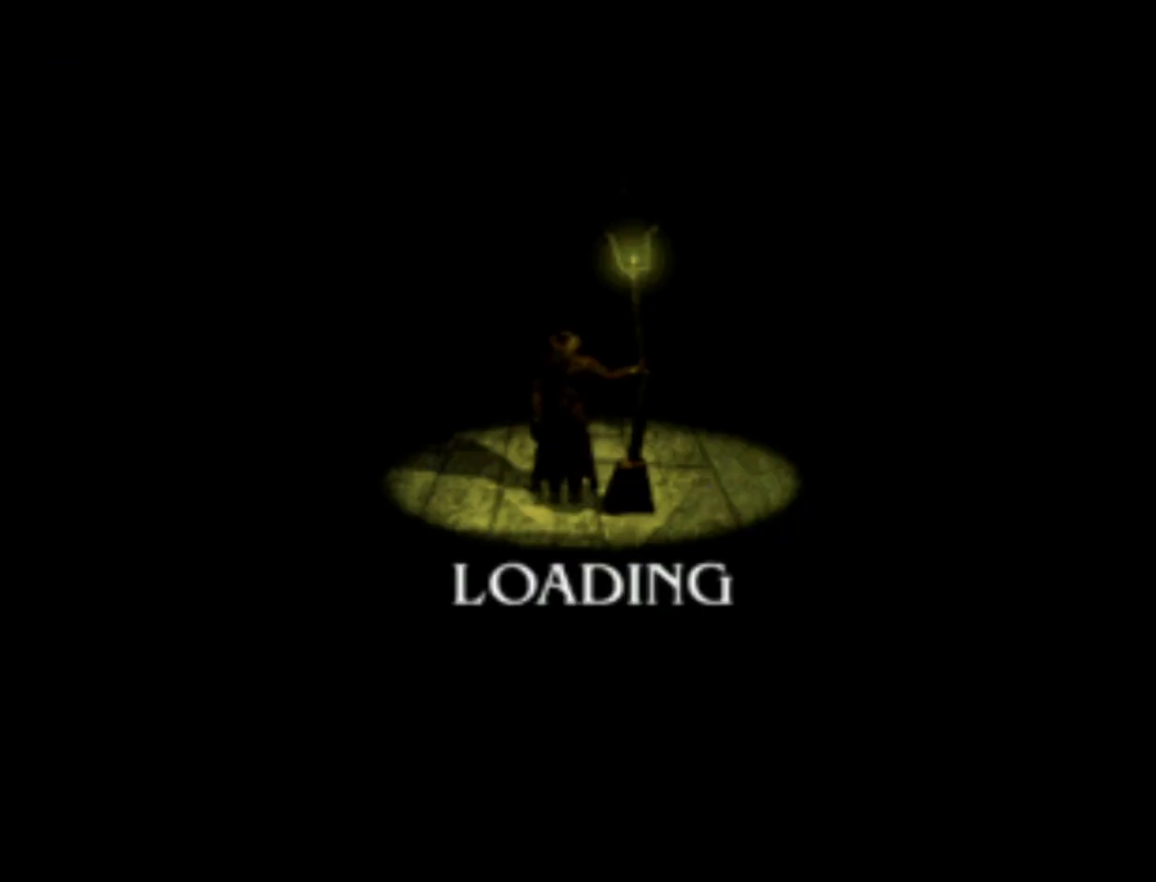
{"buttons": [], "left_stick": "center", "events": []}
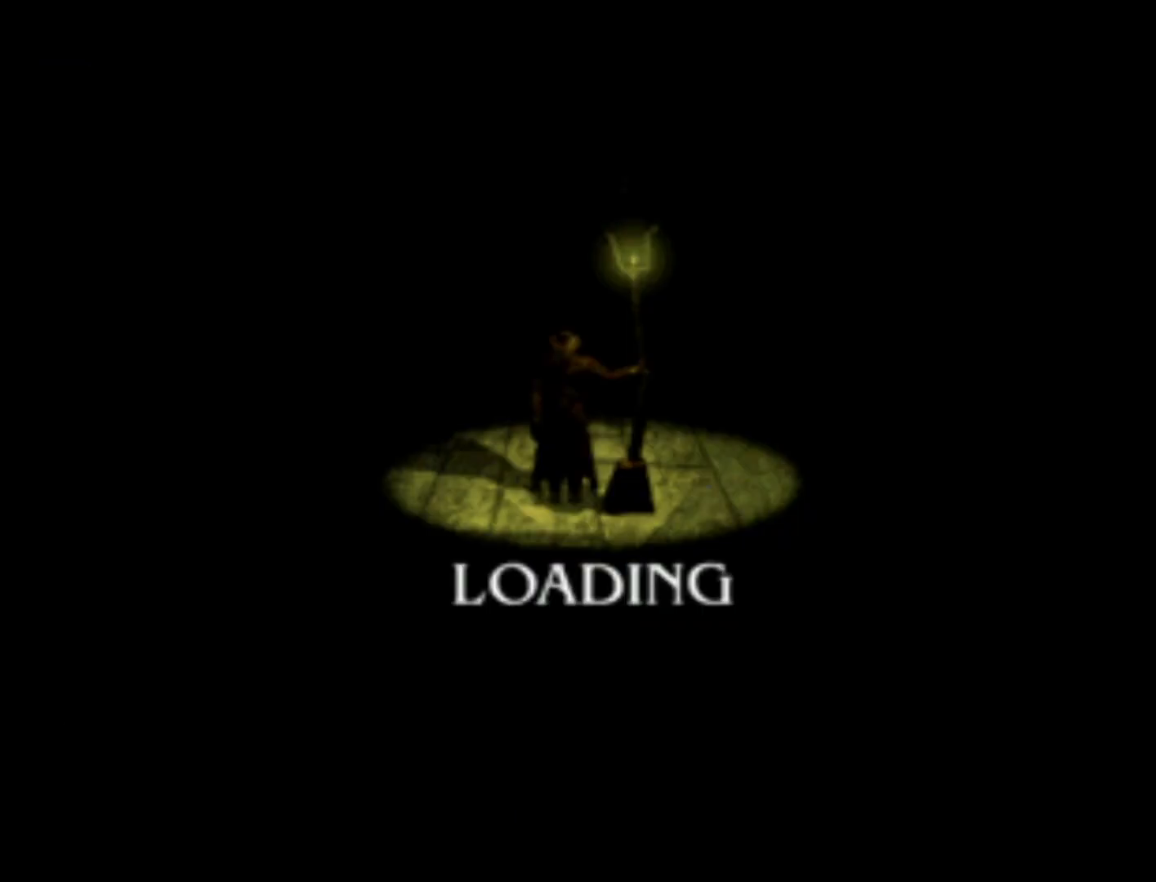
{"buttons": [], "left_stick": "center", "events": []}
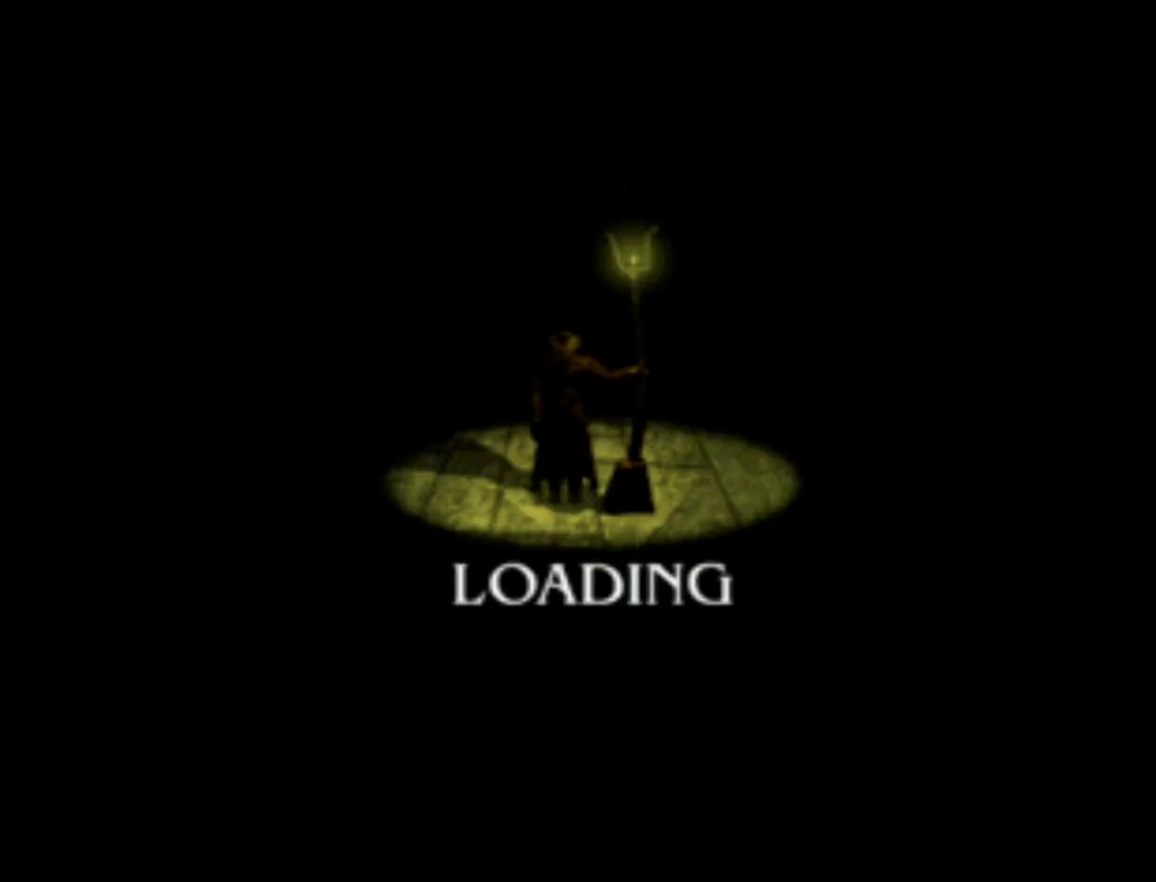
{"buttons": [], "left_stick": "center", "events": [[183, "DPAD_RIGHT", "down"], [317, "DPAD_RIGHT", "up"], [350, "DPAD_LEFT", "down"], [483, "DPAD_LEFT", "up"]]}
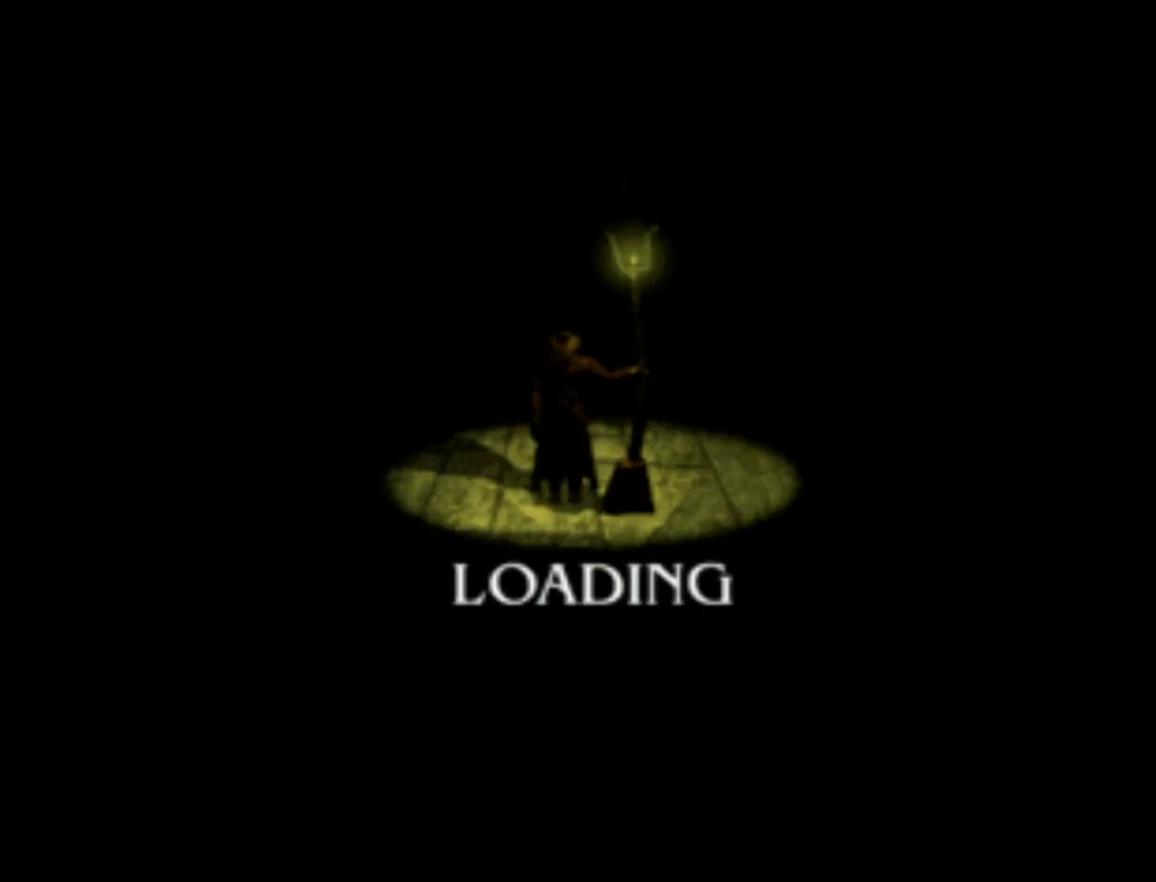
{"buttons": ["DPAD_UP", "DPAD_LEFT"], "left_stick": "center"}
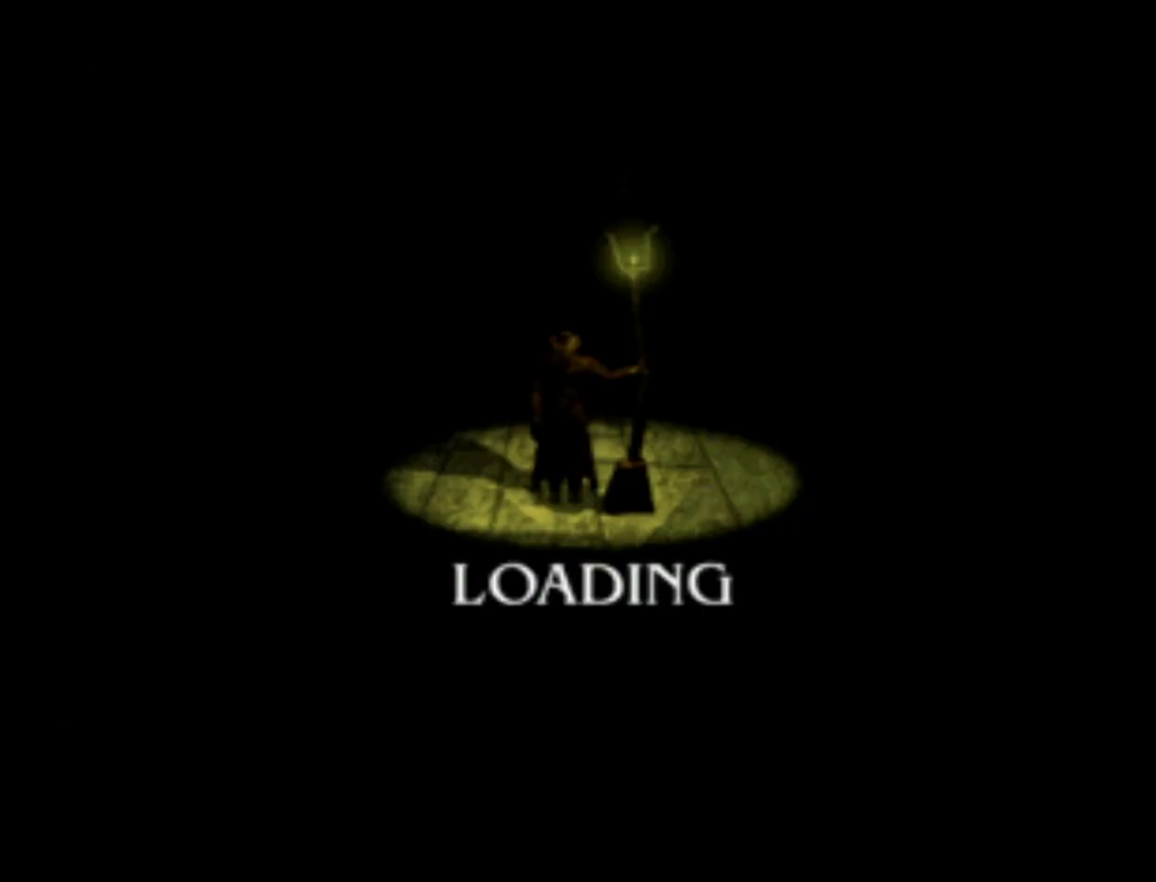
{"buttons": [], "left_stick": "center"}
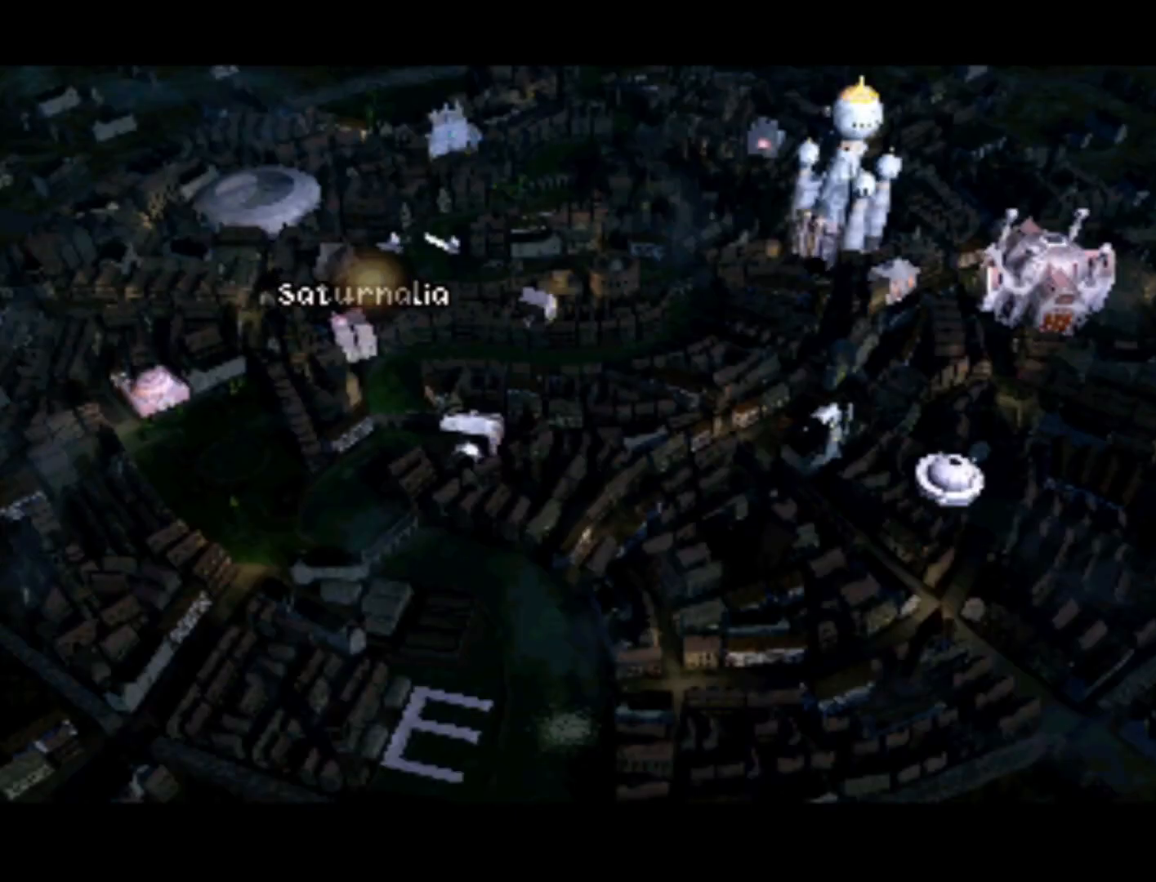
{"buttons": [], "left_stick": "center", "events": [[17, "DPAD_LEFT", "down"], [17, "DPAD_UP", "down"], [117, "DPAD_DOWN", "down"], [117, "DPAD_LEFT", "up"], [117, "DPAD_UP", "up"], [150, "DPAD_RIGHT", "down"], [183, "DPAD_DOWN", "up"], [283, "DPAD_RIGHT", "up"]]}
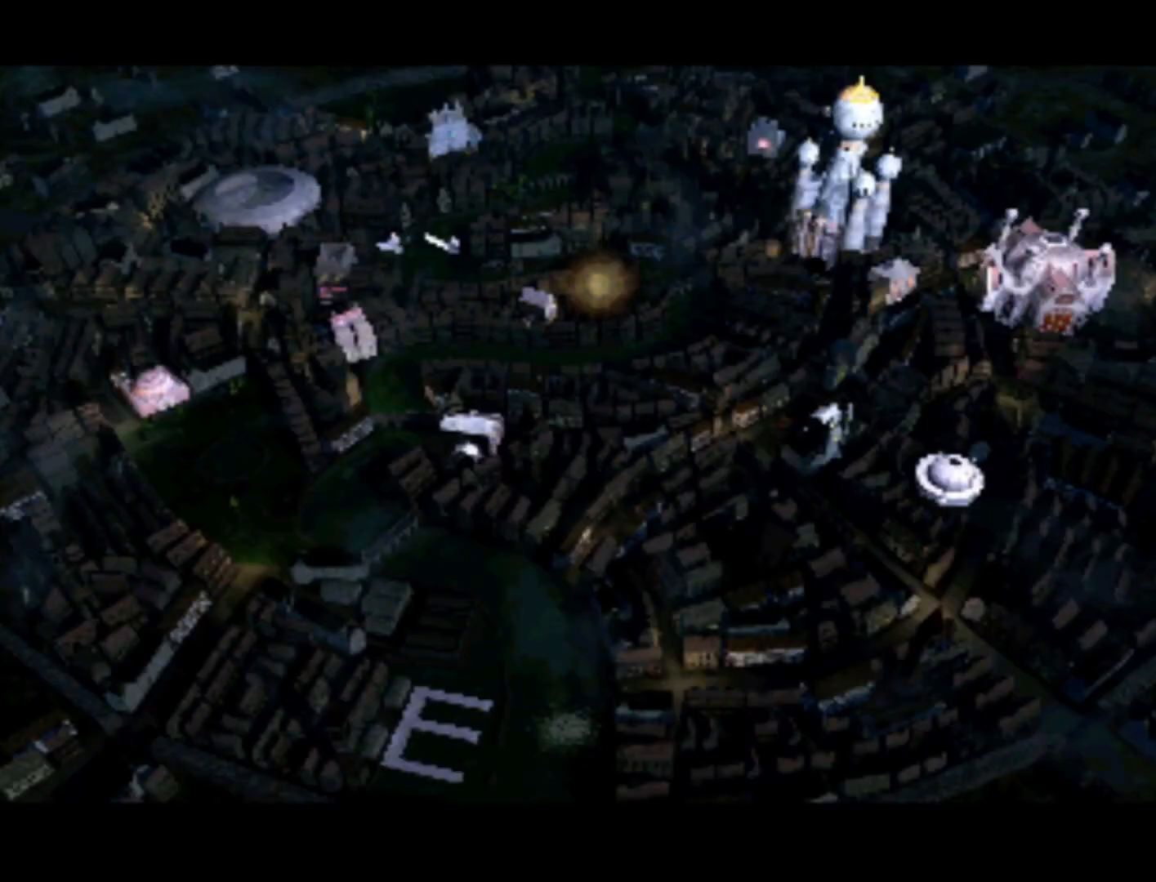
{"buttons": [], "left_stick": "center", "events": [[50, "DPAD_RIGHT", "down"], [350, "DPAD_RIGHT", "up"], [350, "DPAD_UP", "down"], [383, "DPAD_LEFT", "down"], [483, "DPAD_LEFT", "up"], [483, "DPAD_UP", "up"]]}
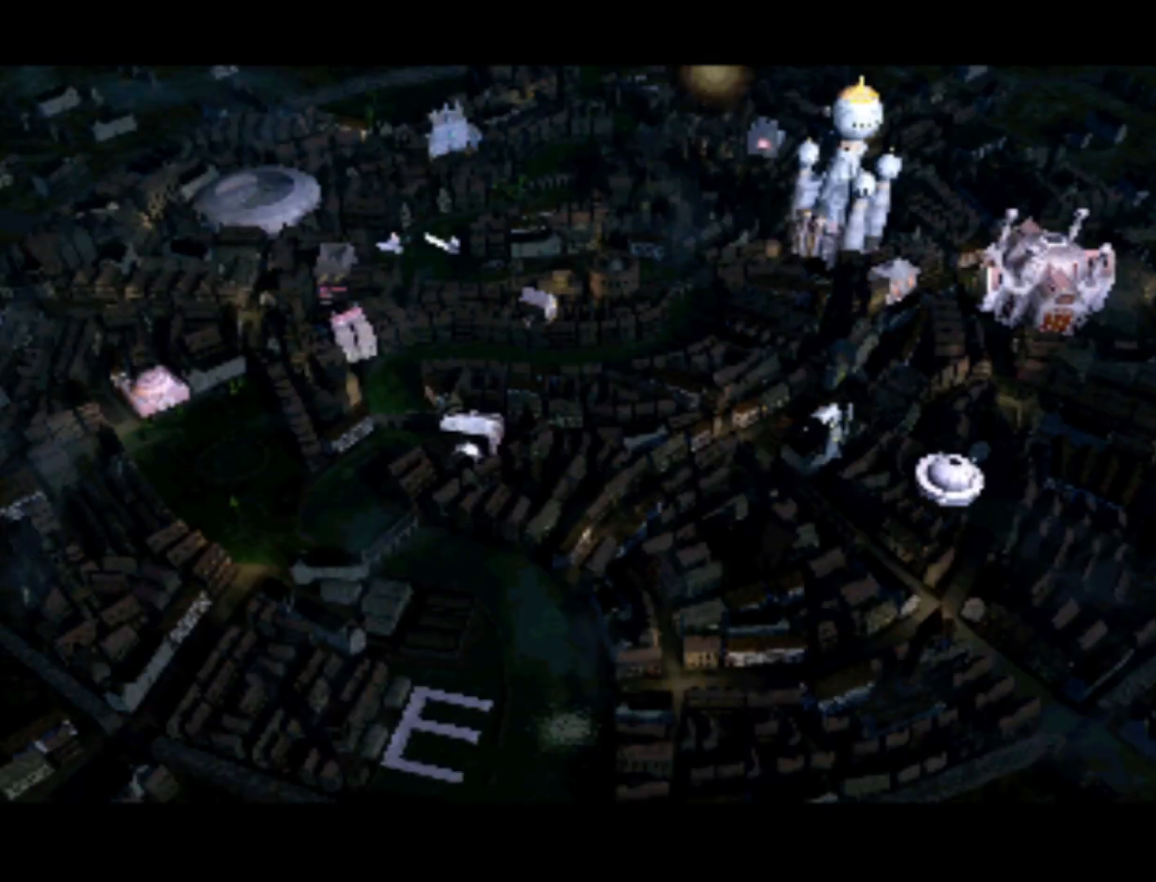
{"buttons": ["DPAD_DOWN", "DPAD_RIGHT"], "left_stick": "center", "events": [[283, "DPAD_DOWN", "down"], [383, "DPAD_RIGHT", "down"]]}
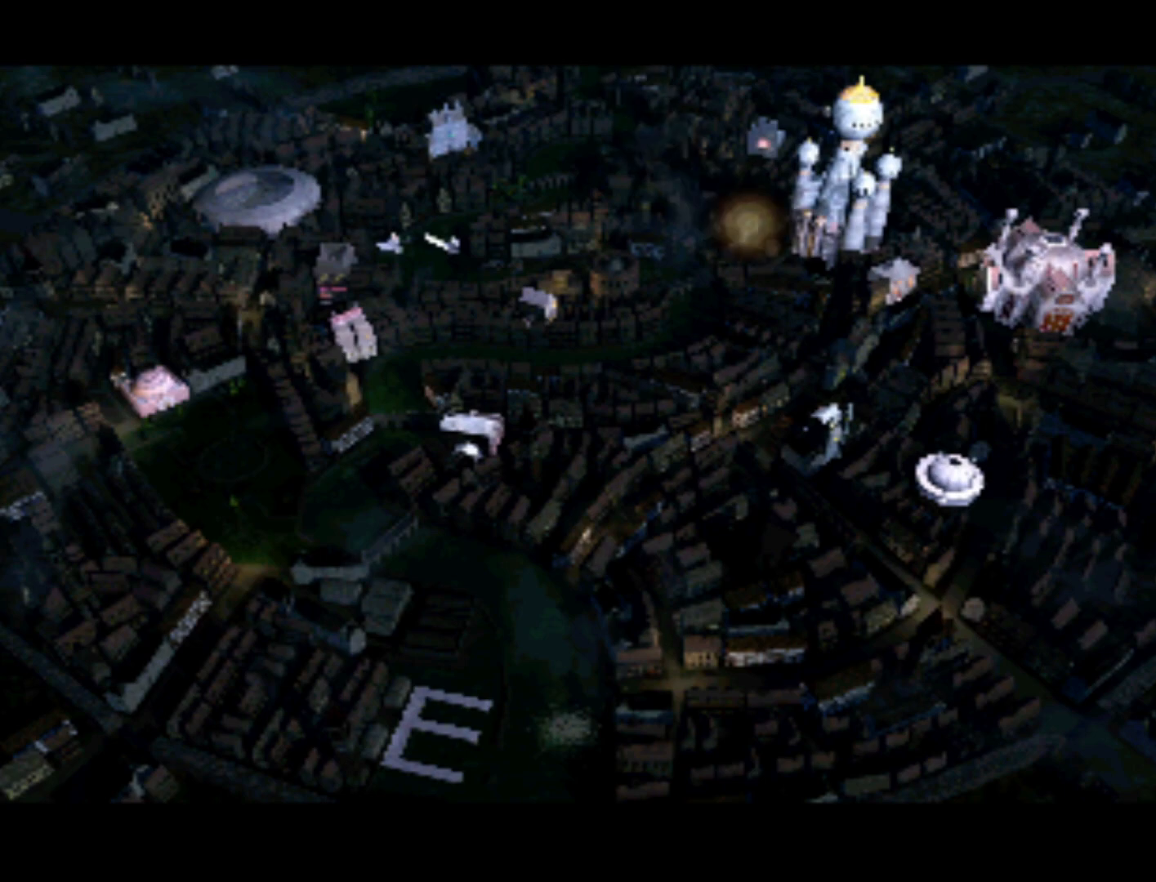
{"buttons": ["DPAD_UP", "DPAD_LEFT"], "left_stick": "center", "events": [[17, "DPAD_DOWN", "up"], [50, "DPAD_RIGHT", "up"], [450, "DPAD_LEFT", "down"], [450, "DPAD_UP", "down"]]}
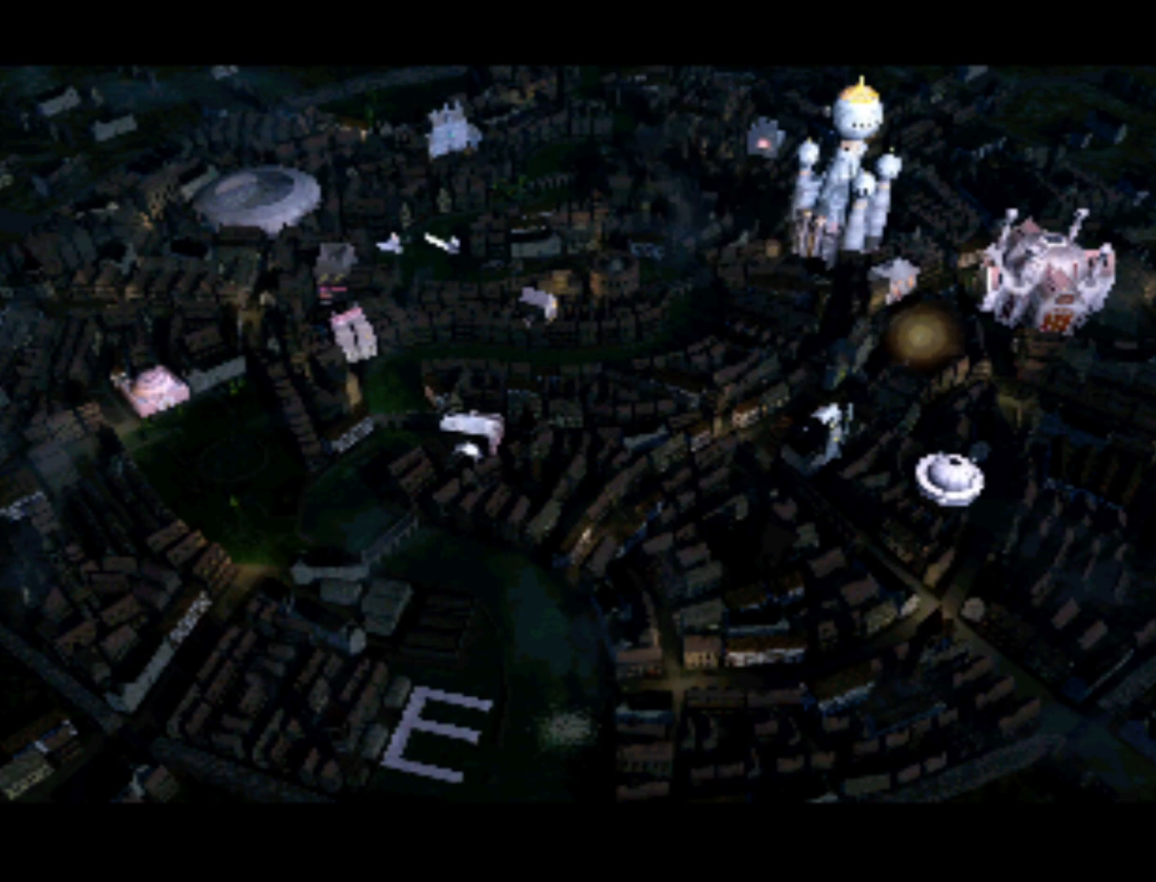
{"buttons": [], "left_stick": "center", "events": [[50, "DPAD_LEFT", "up"], [83, "DPAD_UP", "up"]]}
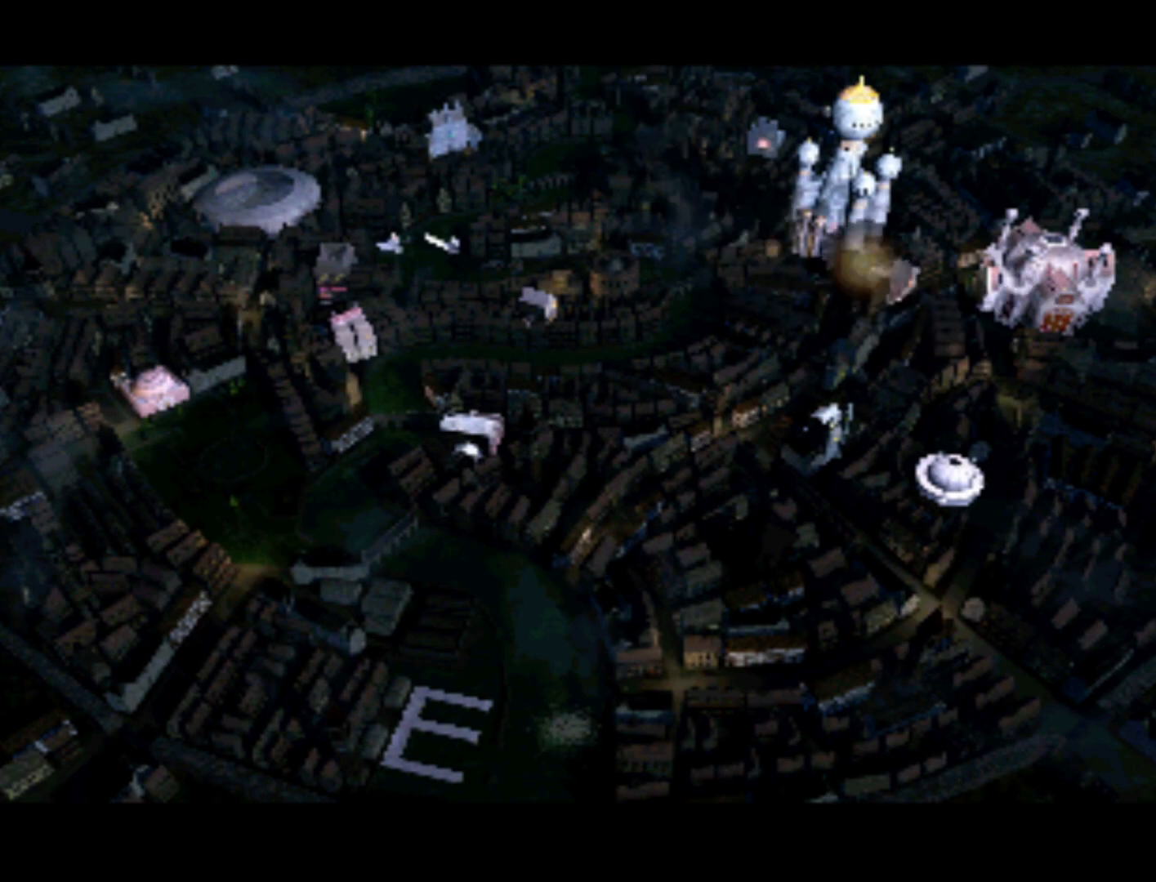
{"buttons": [], "left_stick": "center", "events": [[83, "DPAD_RIGHT", "down"], [183, "DPAD_RIGHT", "up"]]}
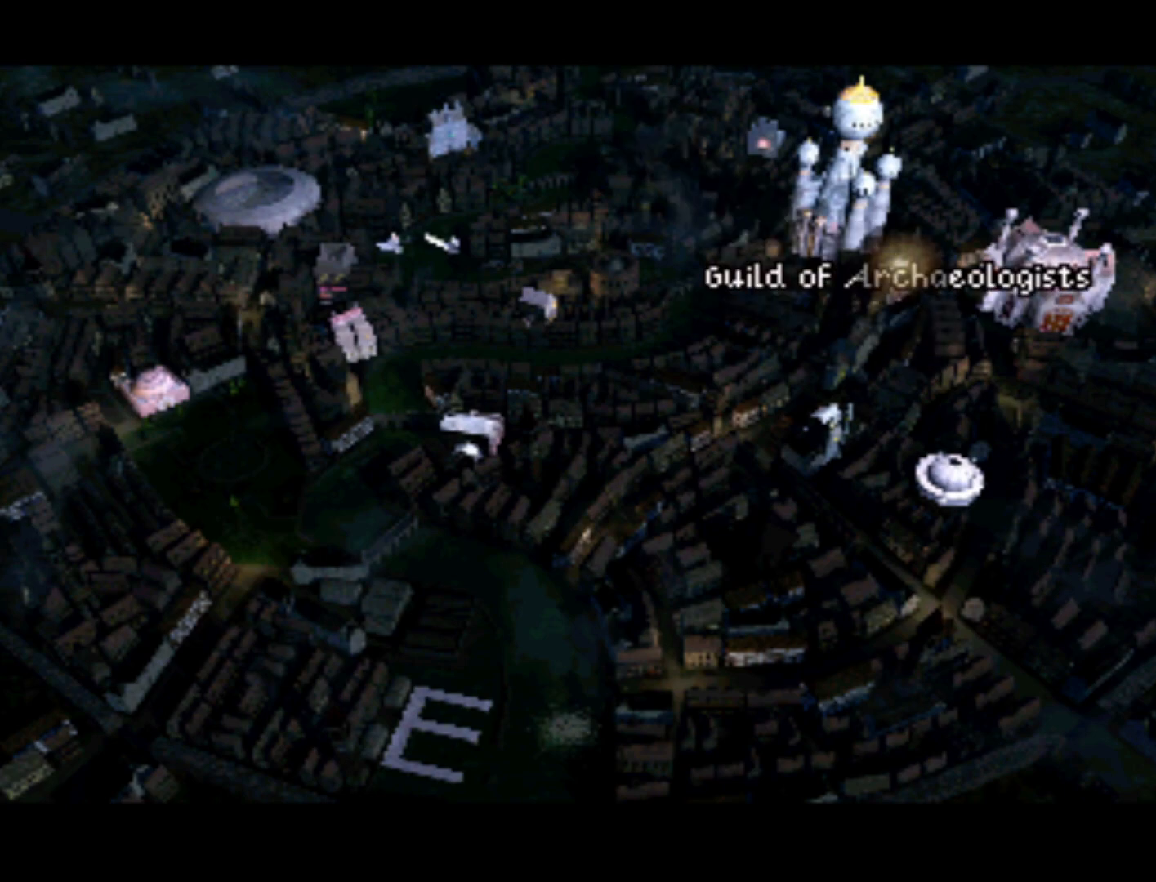
{"buttons": ["CROSS"], "left_stick": "center", "events": [[217, "CROSS", "down"], [317, "CROSS", "up"], [450, "CROSS", "down"]]}
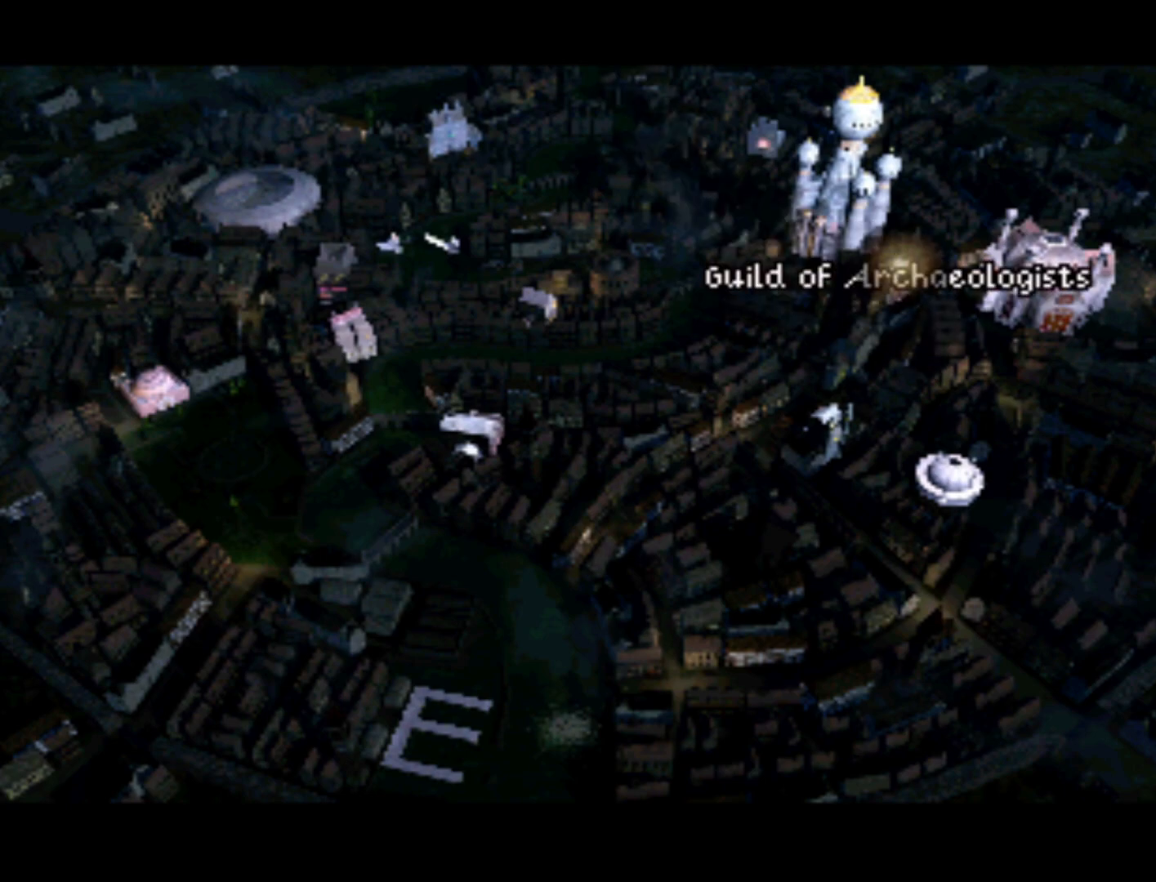
{"buttons": [], "left_stick": "center", "events": [[17, "CROSS", "up"], [150, "SQUARE", "down"], [250, "SQUARE", "up"]]}